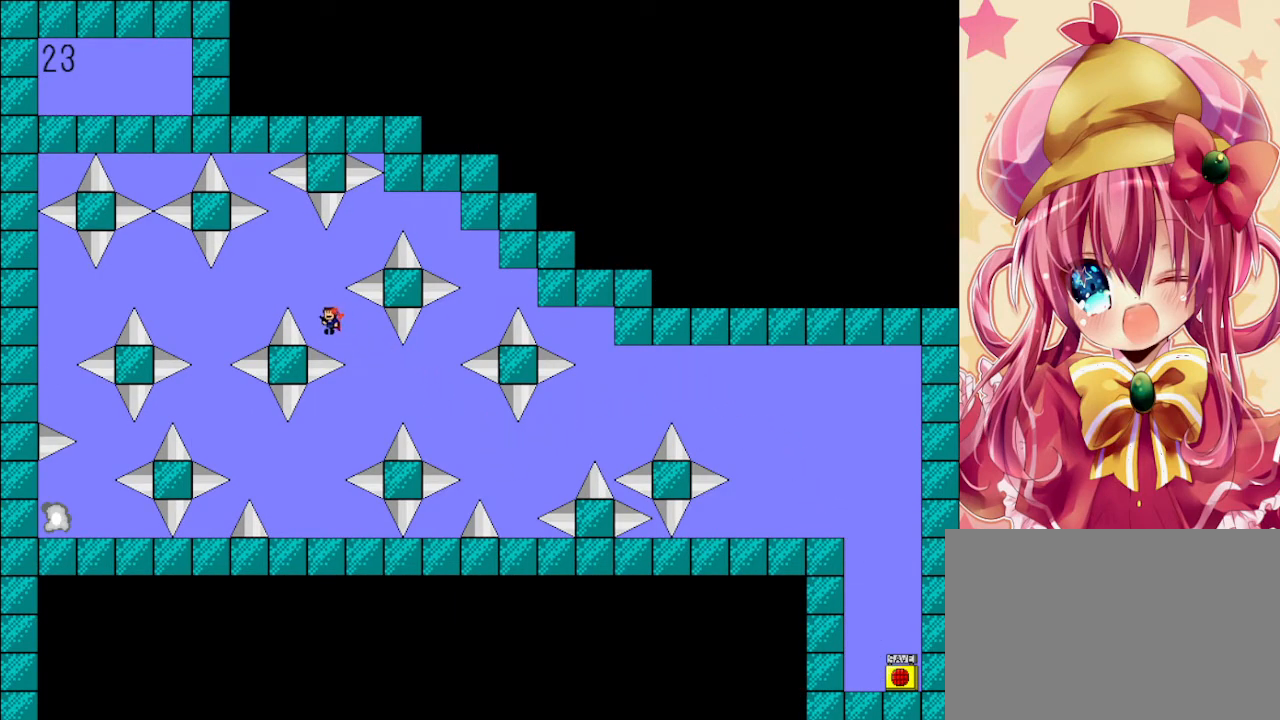
Gameplay with keyboard; each line is a JSON object with the keys held at the frame after it. "events" lists presses ("down") and releases ("up") of "down", "left", "r", "right", "shift", "up" and "z" between this image and that frame as [ms after this image, input, new state], when the widget could be followed in between. No other keys are recorded. Mouse input is not recorded. Not read: other_keys.
{"keys": ["left"], "events": [[133, "shift", "up"]]}
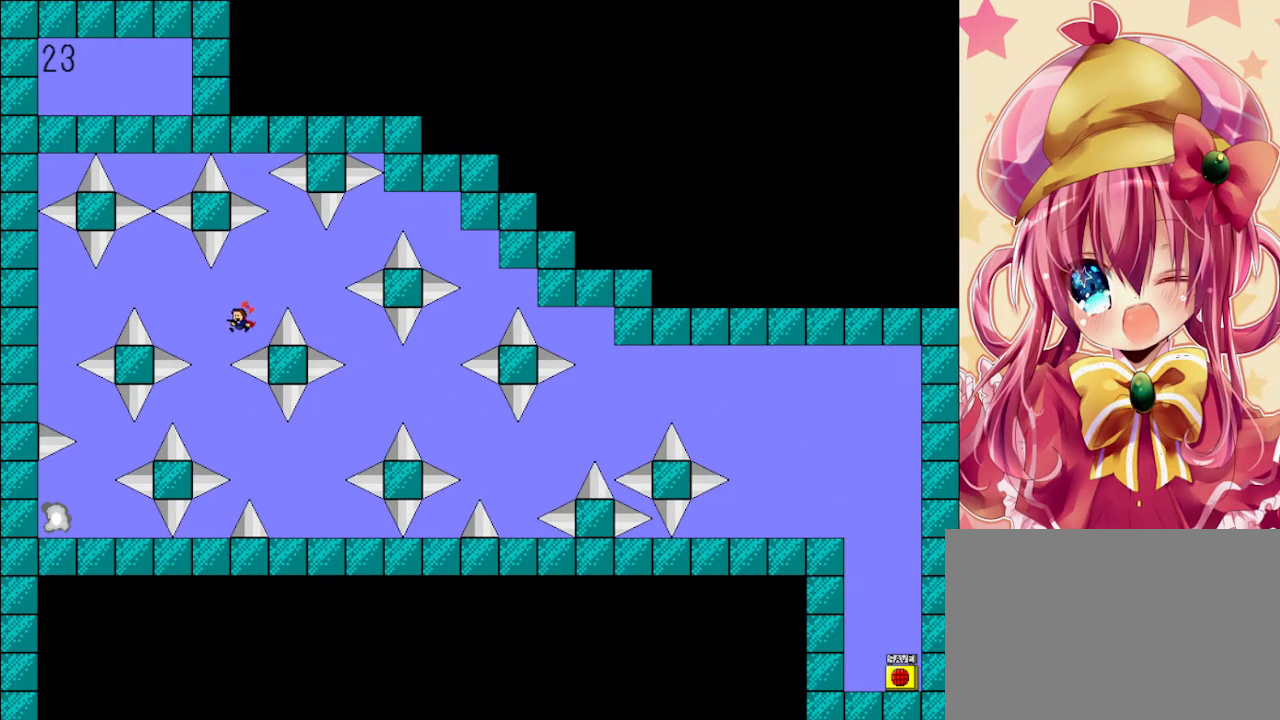
{"keys": ["left", "shift"], "events": [[167, "left", "up"], [400, "shift", "down"], [500, "left", "down"]]}
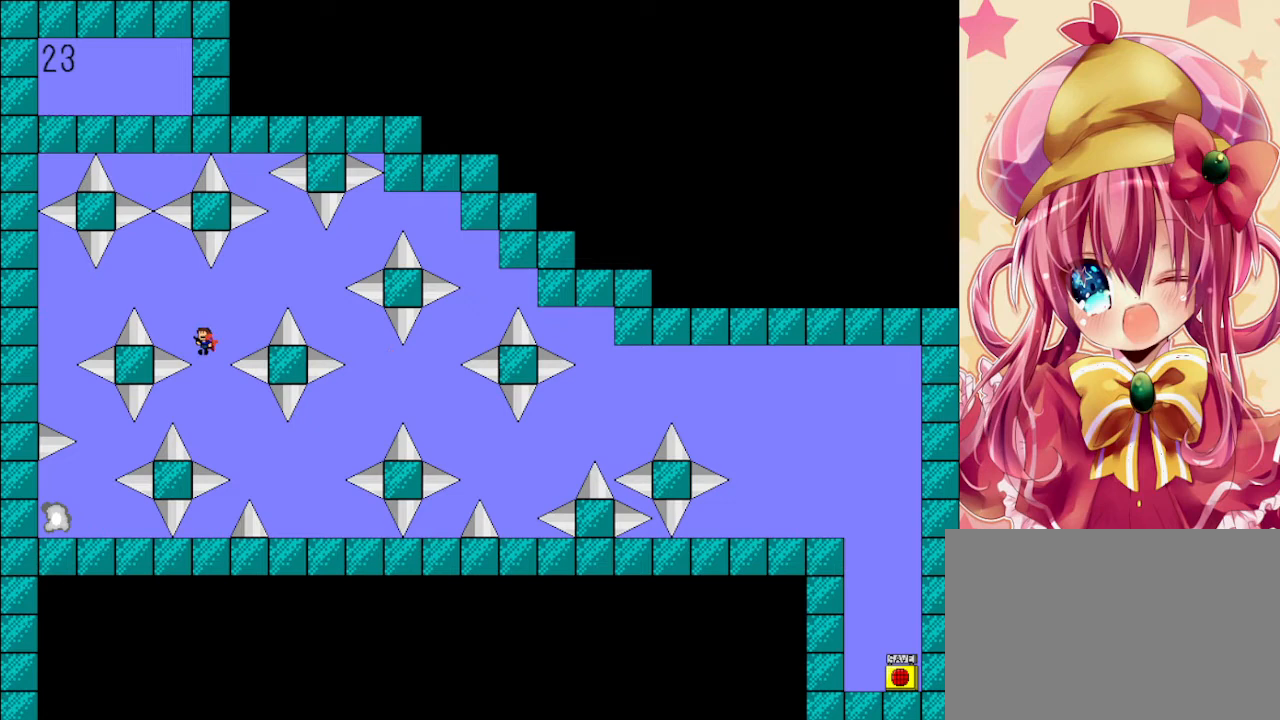
{"keys": ["left"], "events": [[100, "shift", "up"], [200, "shift", "down"], [333, "shift", "up"]]}
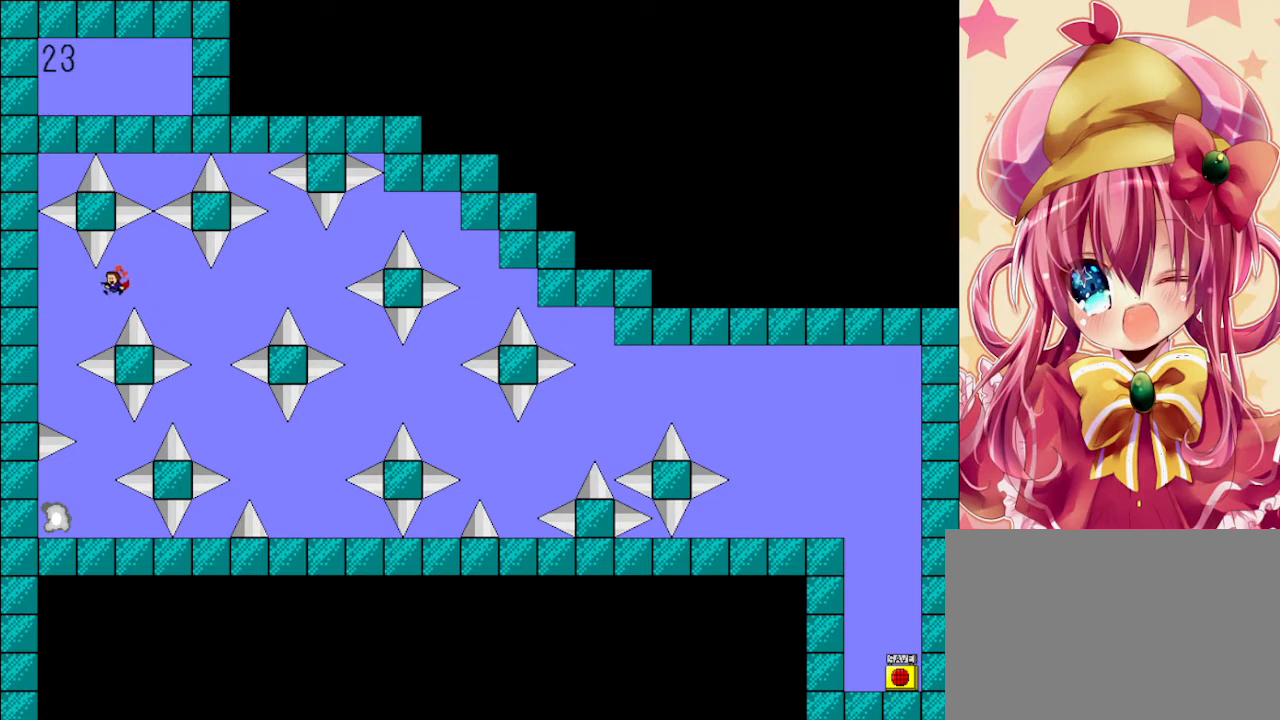
{"keys": [], "events": [[367, "left", "up"]]}
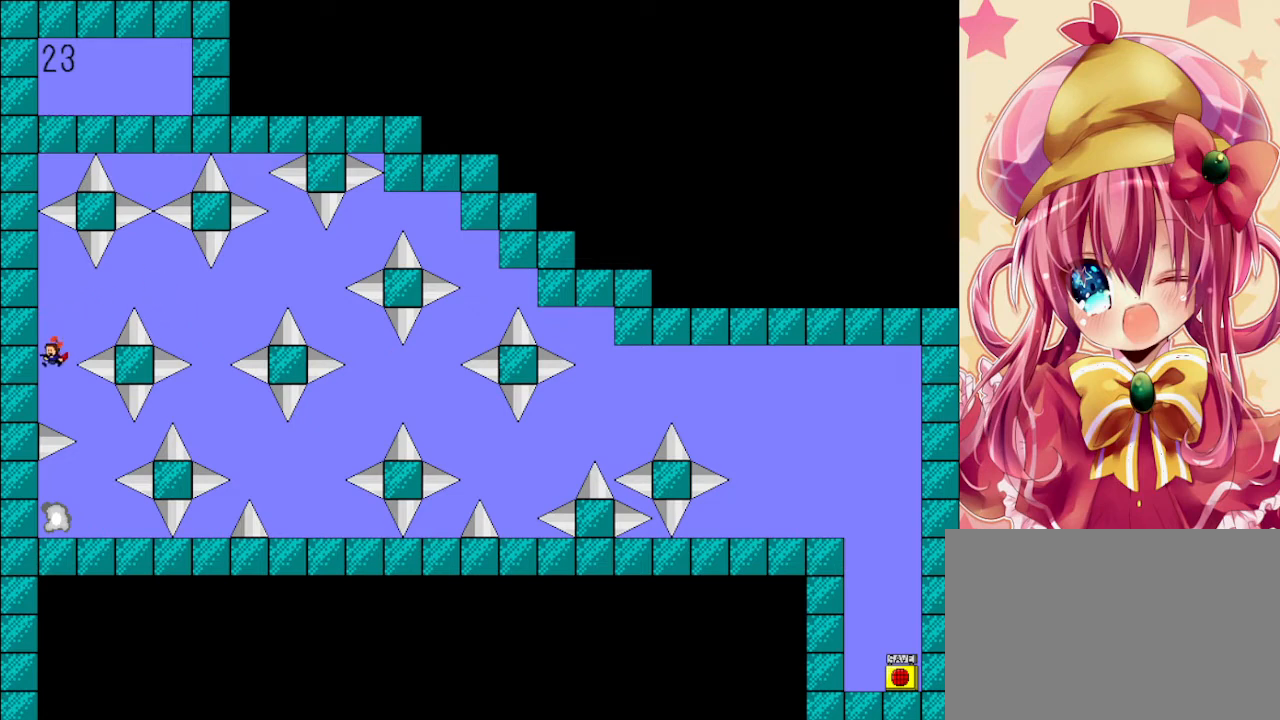
{"keys": [], "events": [[167, "right", "down"], [400, "right", "up"]]}
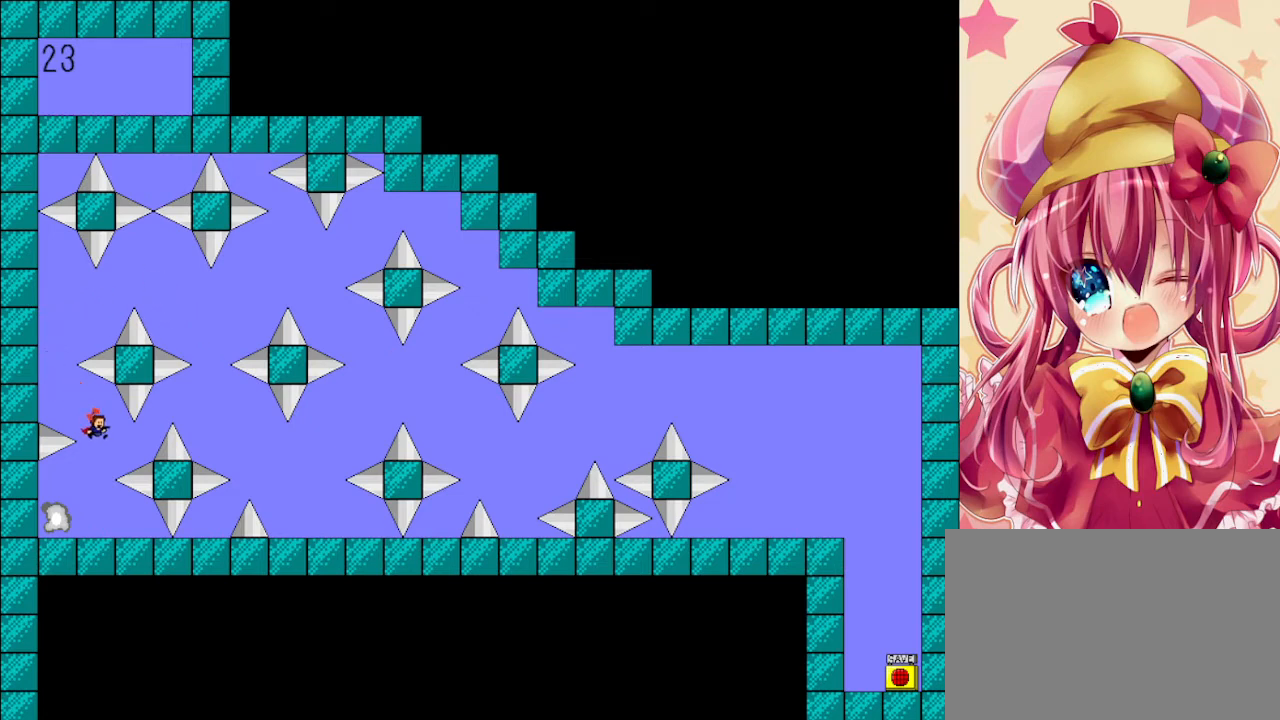
{"keys": ["left"], "events": [[400, "left", "down"]]}
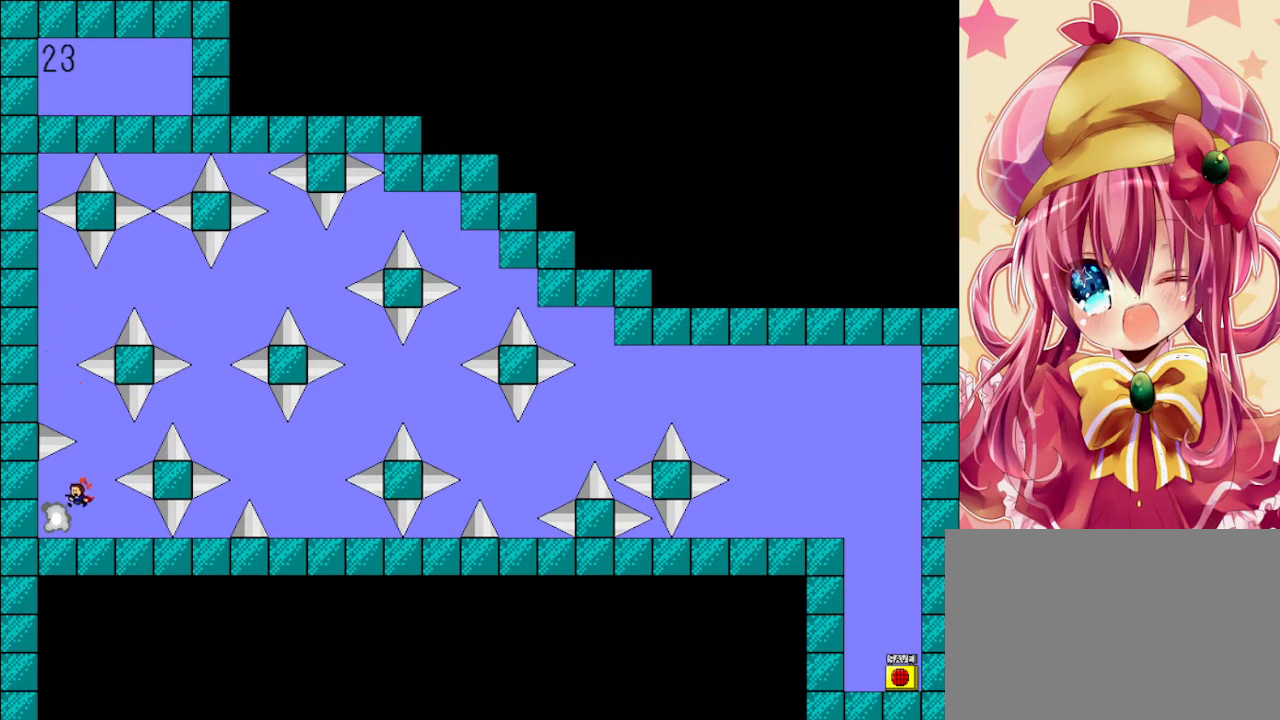
{"keys": ["right", "z"], "events": [[100, "left", "up"], [433, "right", "down"], [467, "z", "down"]]}
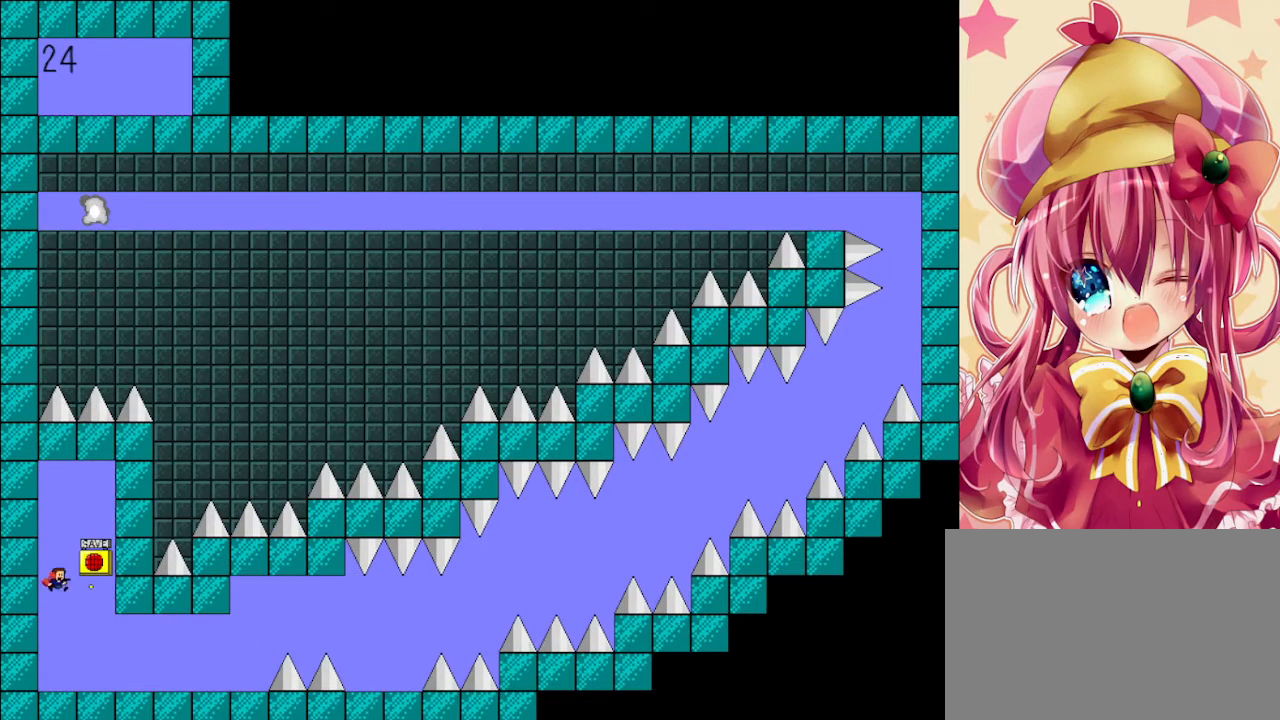
{"keys": ["right", "z"], "events": [[33, "shift", "down"], [33, "z", "up"], [100, "right", "up"], [100, "shift", "up"], [433, "right", "down"], [500, "z", "down"]]}
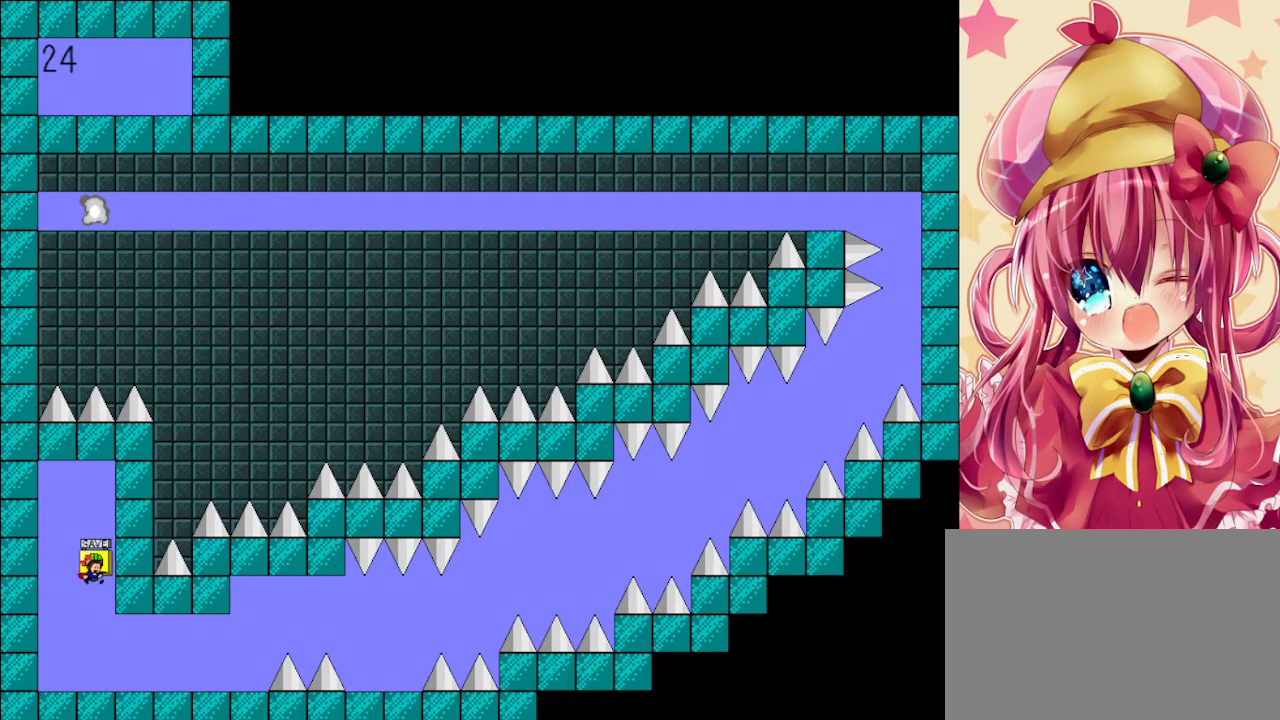
{"keys": ["right"], "events": [[100, "z", "up"]]}
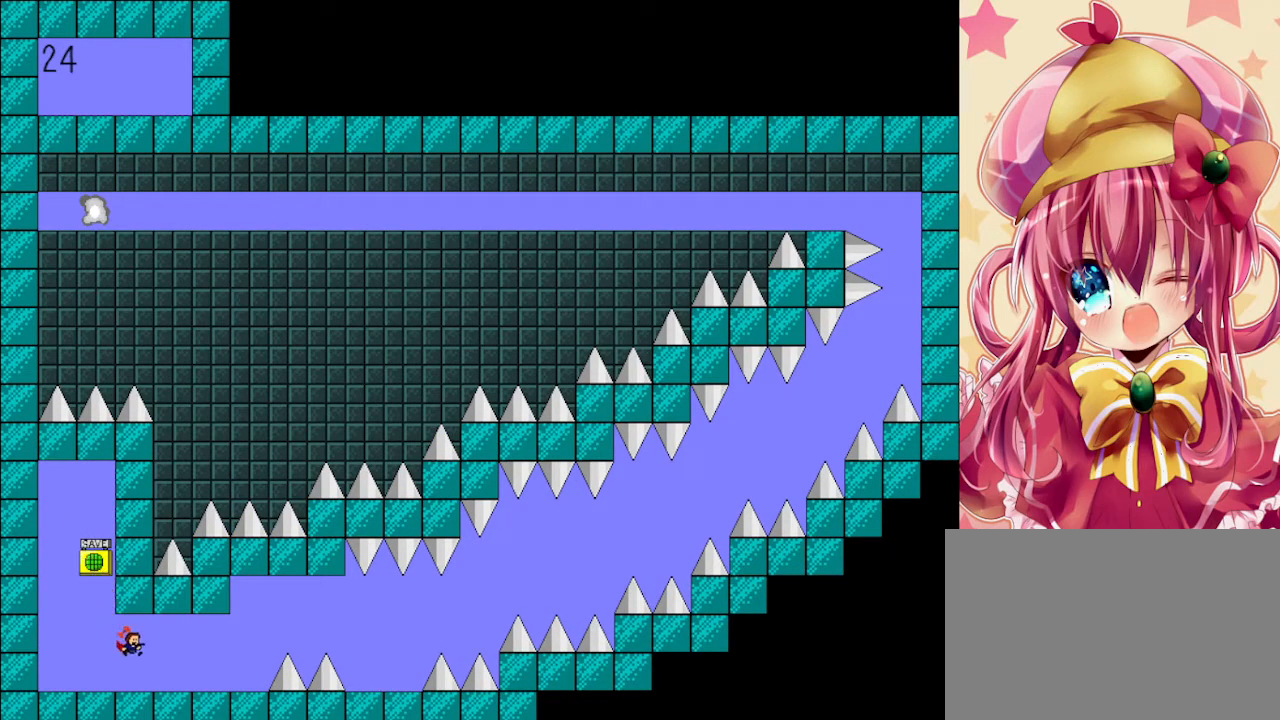
{"keys": ["right"], "events": []}
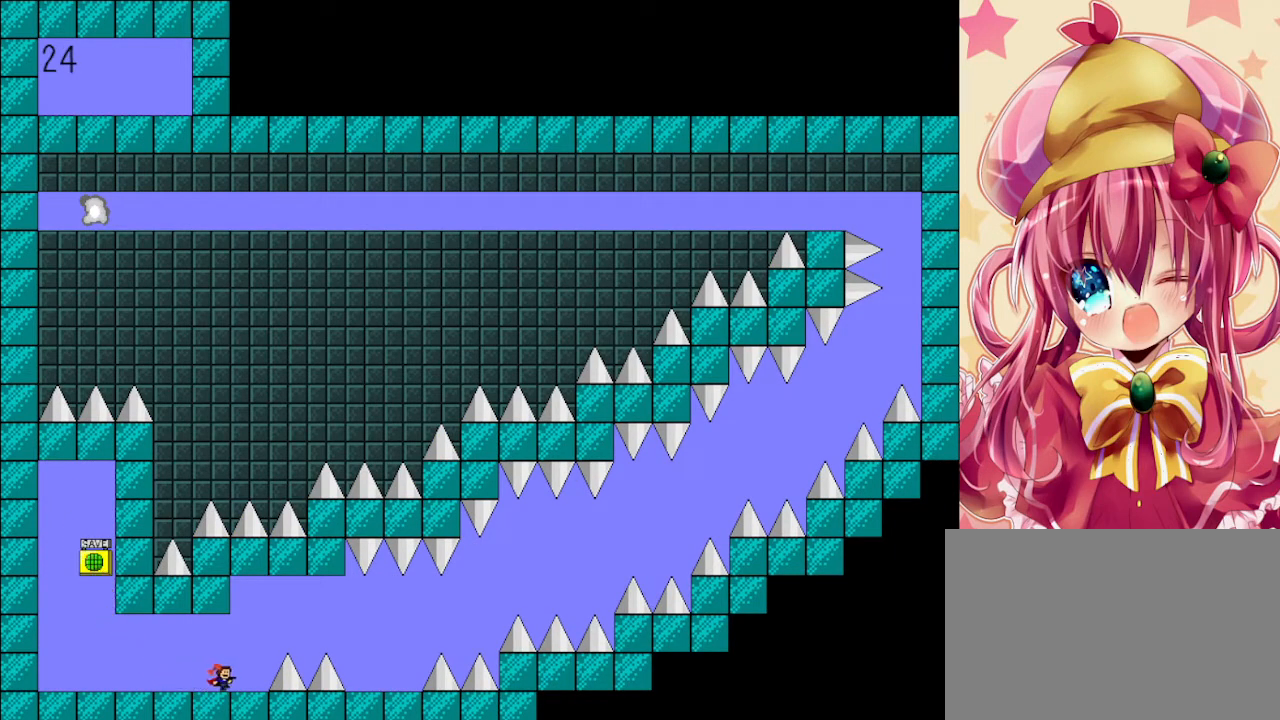
{"keys": ["right", "shift"], "events": [[133, "shift", "down"], [300, "shift", "up"], [467, "shift", "down"]]}
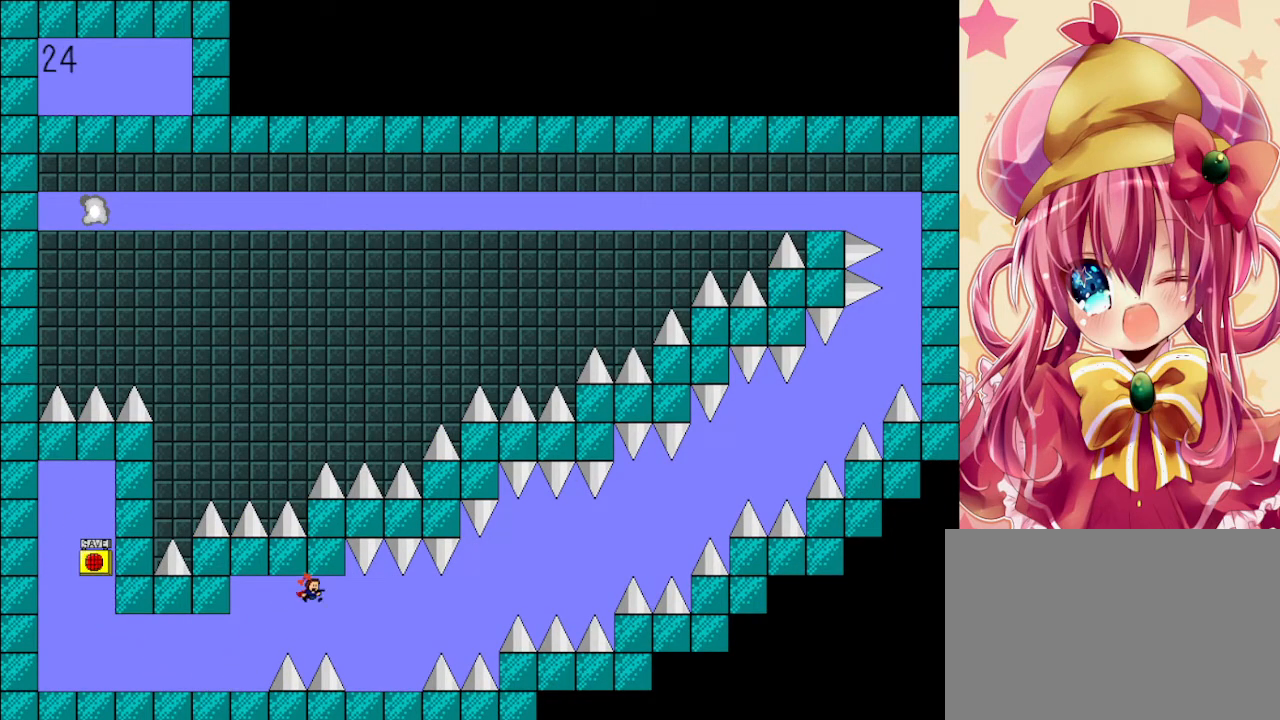
{"keys": ["right"], "events": [[133, "shift", "up"], [133, "z", "down"], [267, "z", "up"]]}
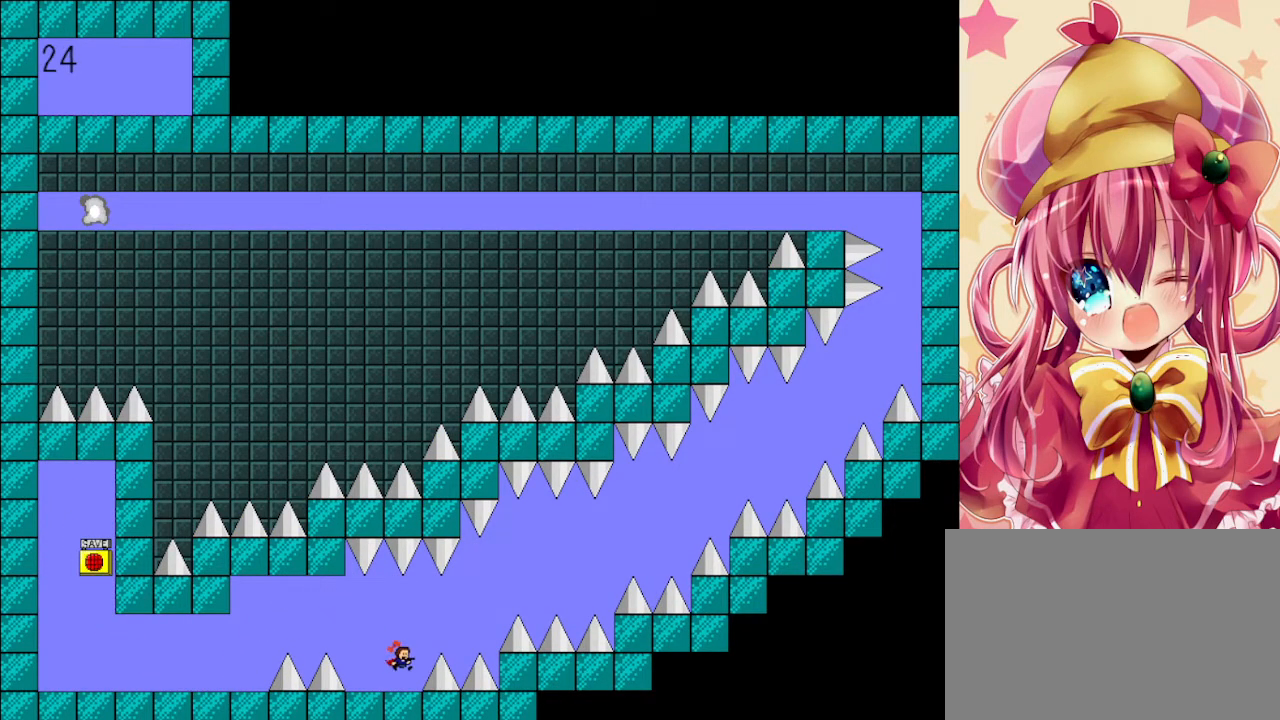
{"keys": ["right", "shift"], "events": [[33, "shift", "down"], [100, "shift", "up"], [333, "shift", "down"]]}
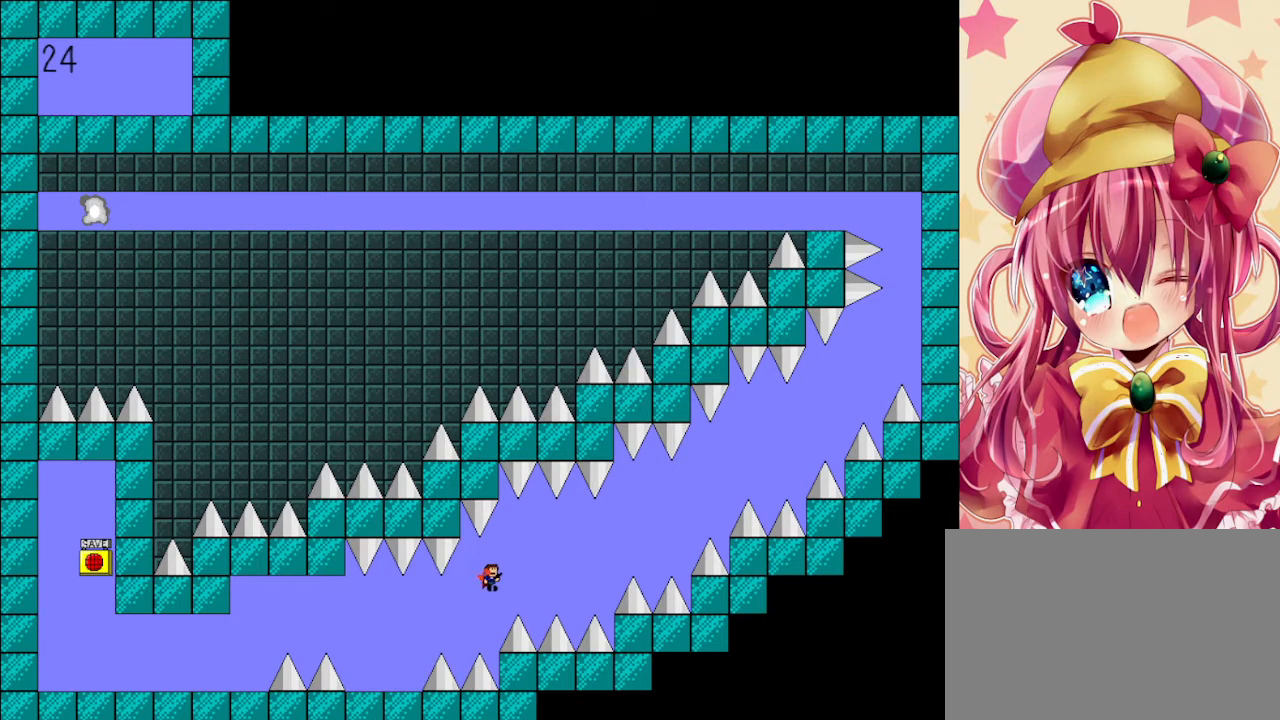
{"keys": ["right"], "events": [[100, "shift", "up"], [300, "shift", "down"], [400, "shift", "up"]]}
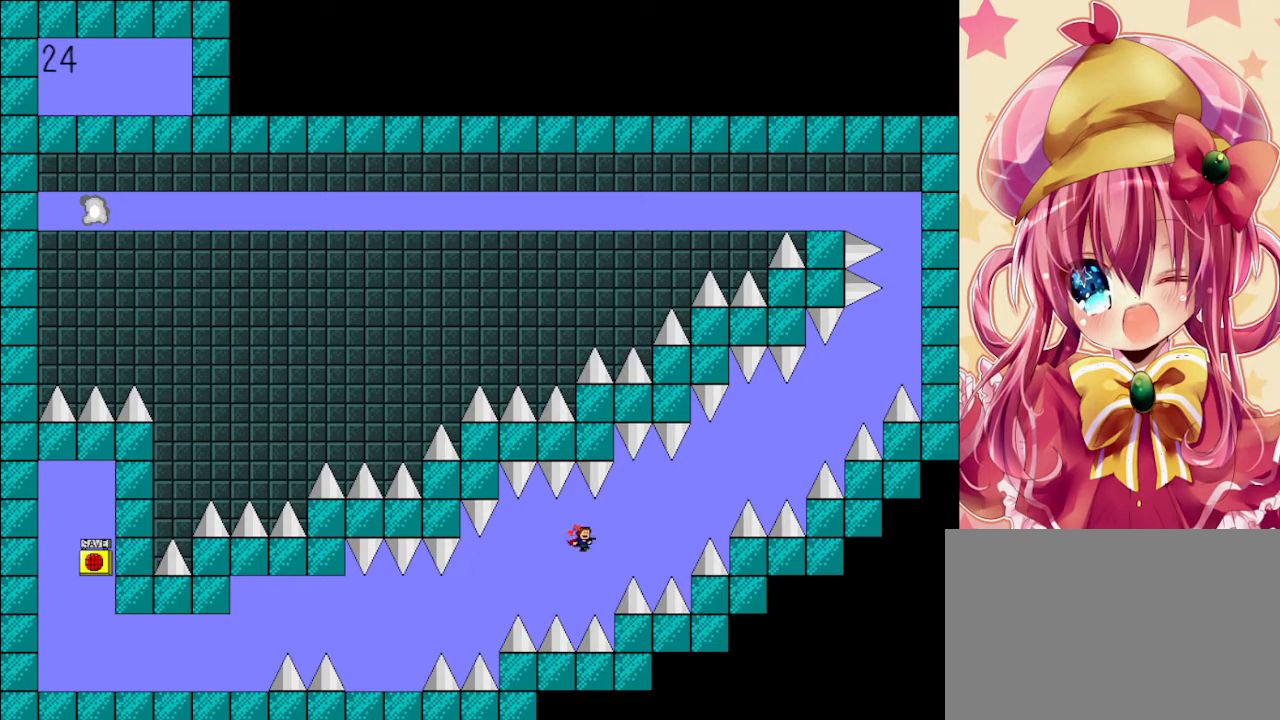
{"keys": ["right"], "events": [[133, "shift", "down"], [300, "shift", "up"]]}
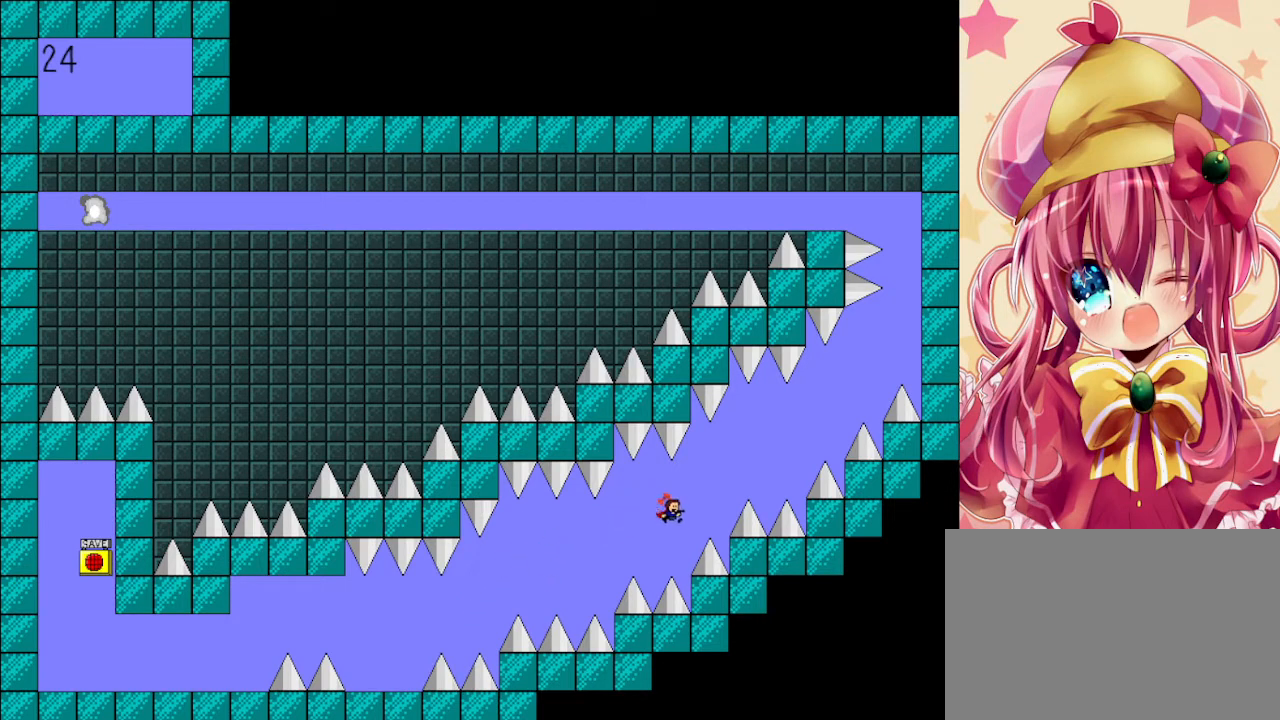
{"keys": ["right", "shift"], "events": [[67, "shift", "down"], [200, "shift", "up"], [400, "shift", "down"]]}
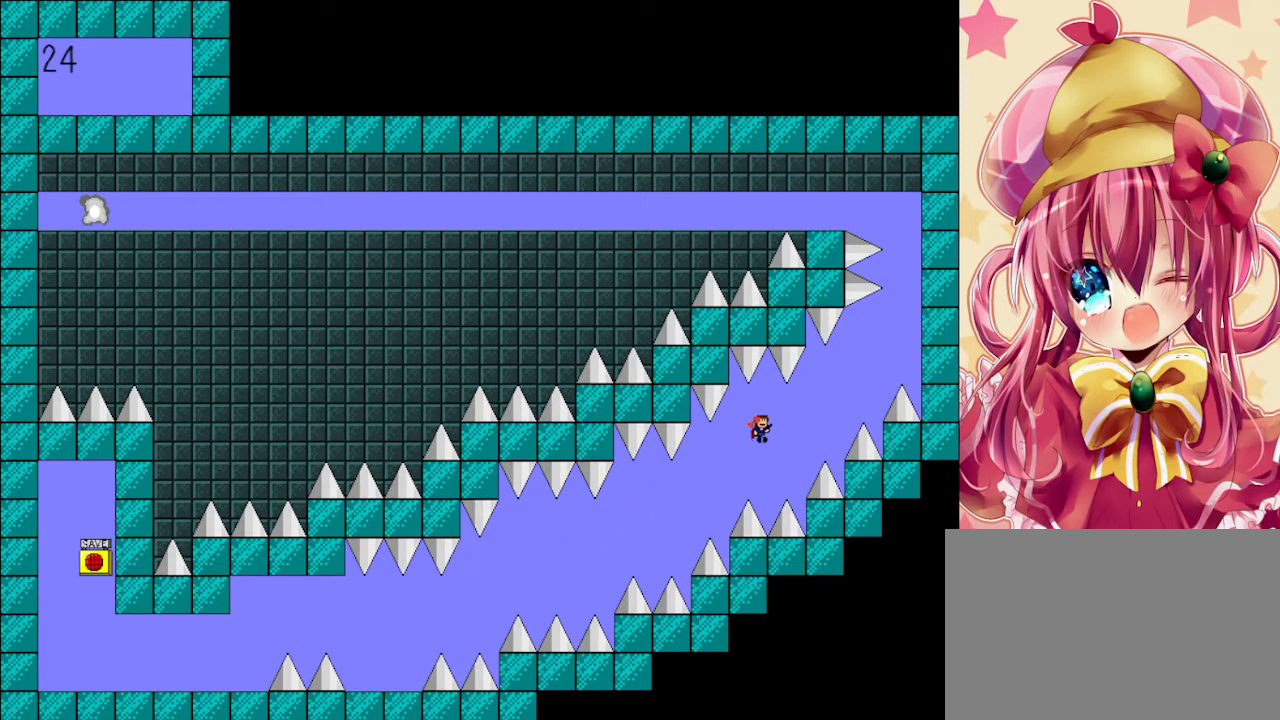
{"keys": ["right", "shift"], "events": [[33, "shift", "up"], [200, "shift", "down"], [367, "shift", "up"], [400, "shift", "down"]]}
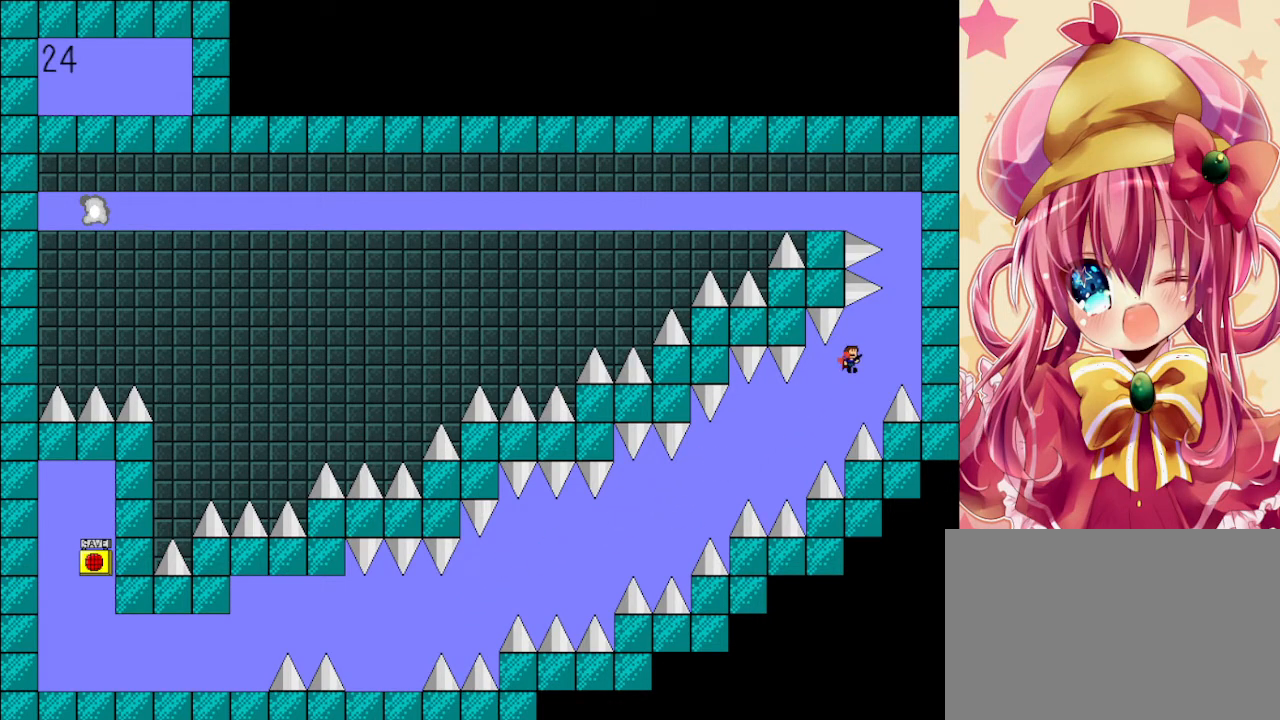
{"keys": [], "events": [[33, "shift", "up"], [100, "shift", "down"], [167, "shift", "up"], [233, "shift", "down"], [367, "shift", "up"], [400, "right", "up"], [400, "shift", "down"], [500, "shift", "up"]]}
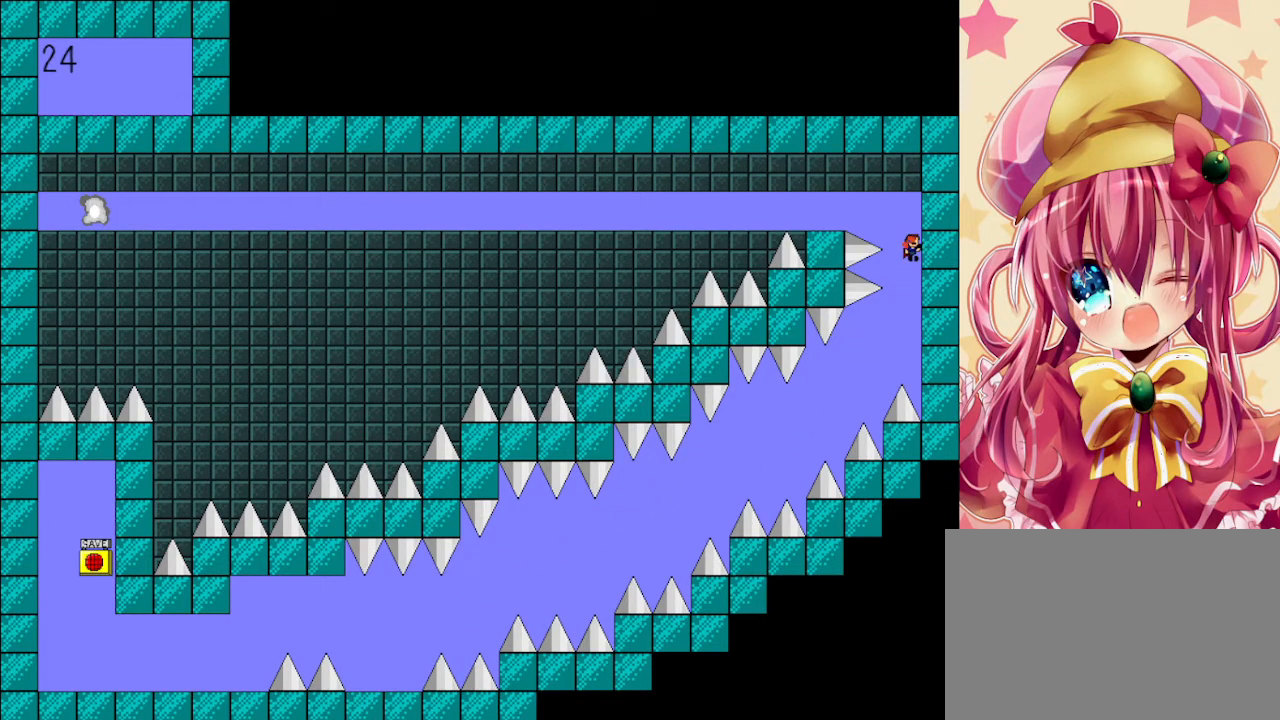
{"keys": ["left", "shift"], "events": [[100, "left", "down"], [100, "shift", "down"], [200, "shift", "up"], [233, "shift", "down"]]}
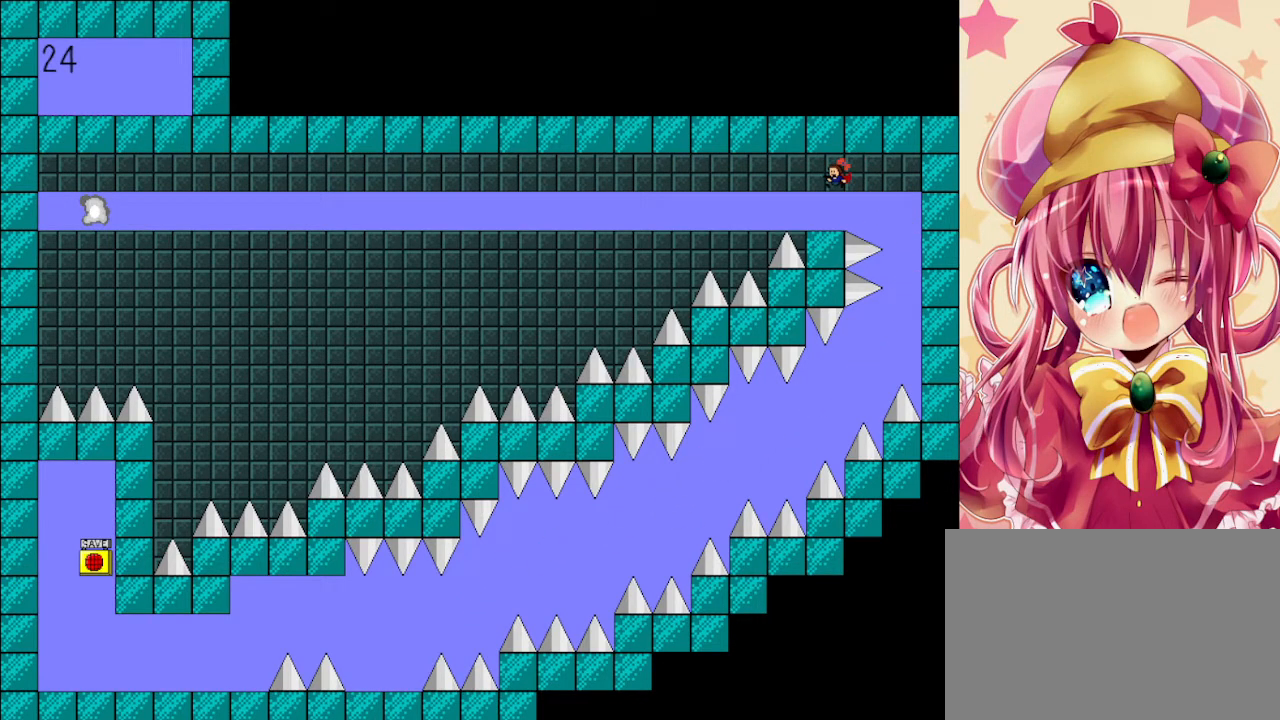
{"keys": ["left"], "events": [[33, "shift", "up"], [200, "shift", "down"], [400, "shift", "up"]]}
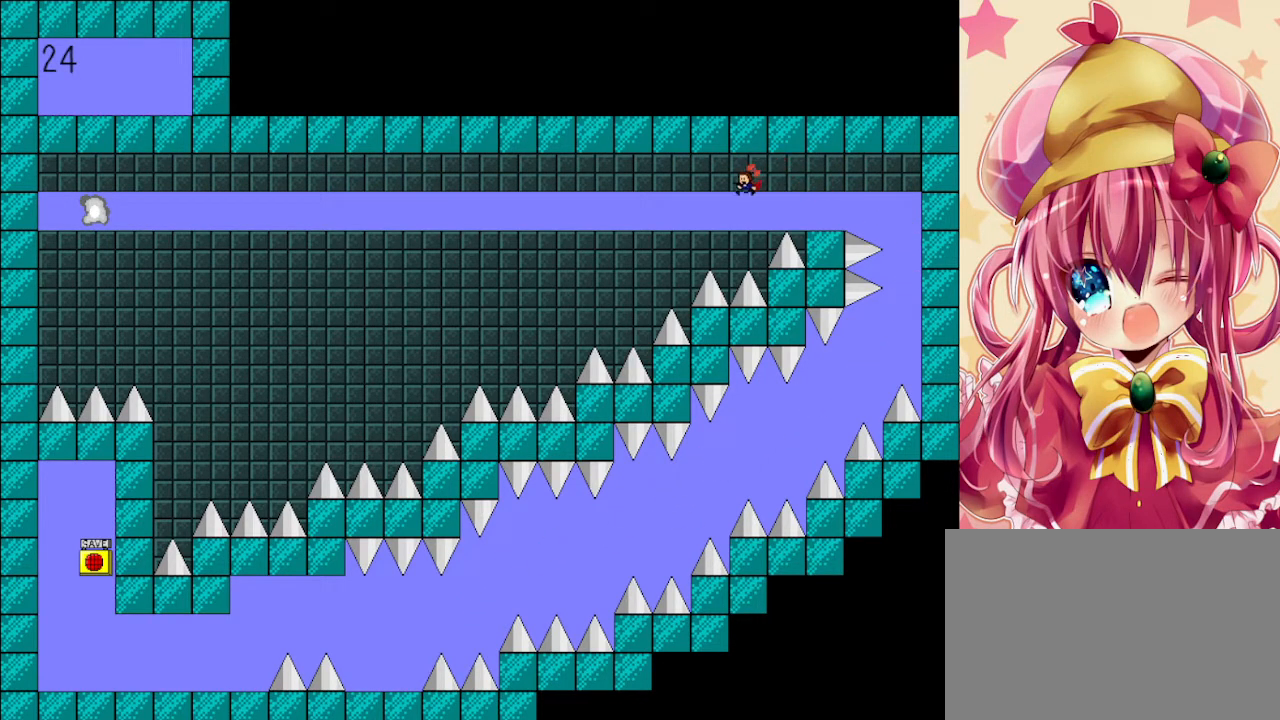
{"keys": ["left"], "events": [[100, "shift", "down"], [333, "shift", "up"]]}
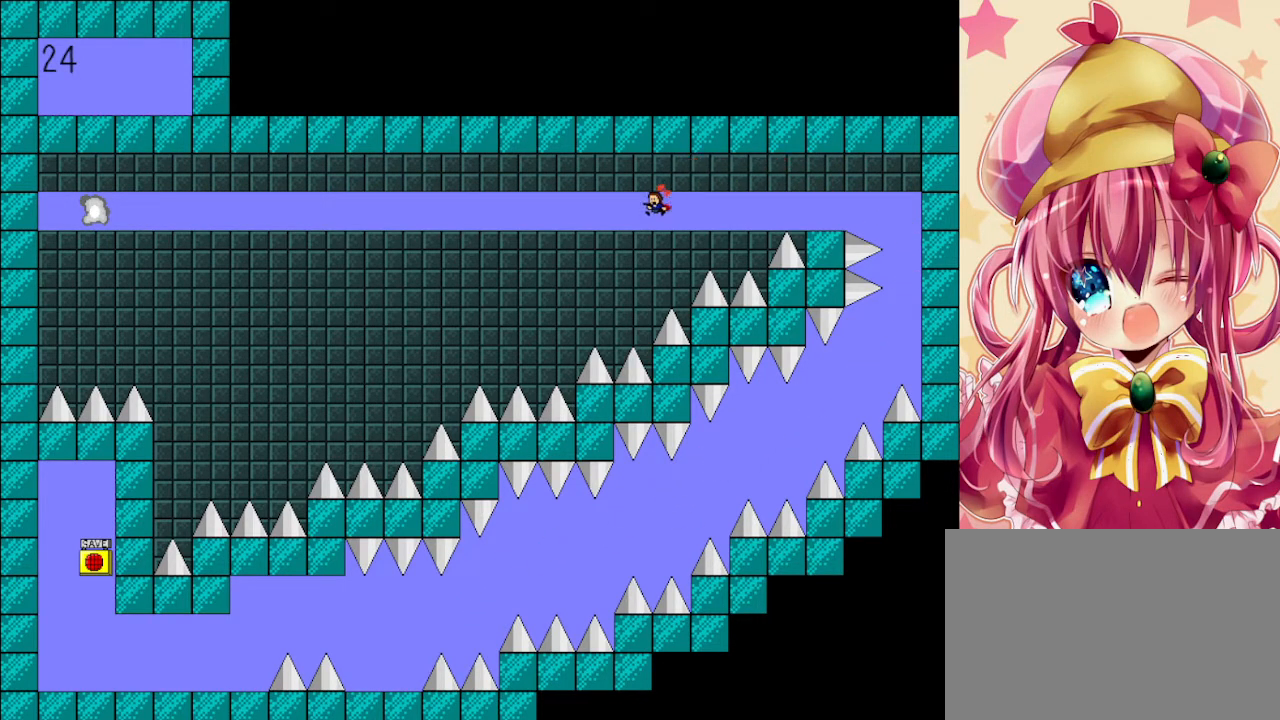
{"keys": ["left", "shift"], "events": [[67, "shift", "down"], [300, "shift", "up"], [433, "shift", "down"]]}
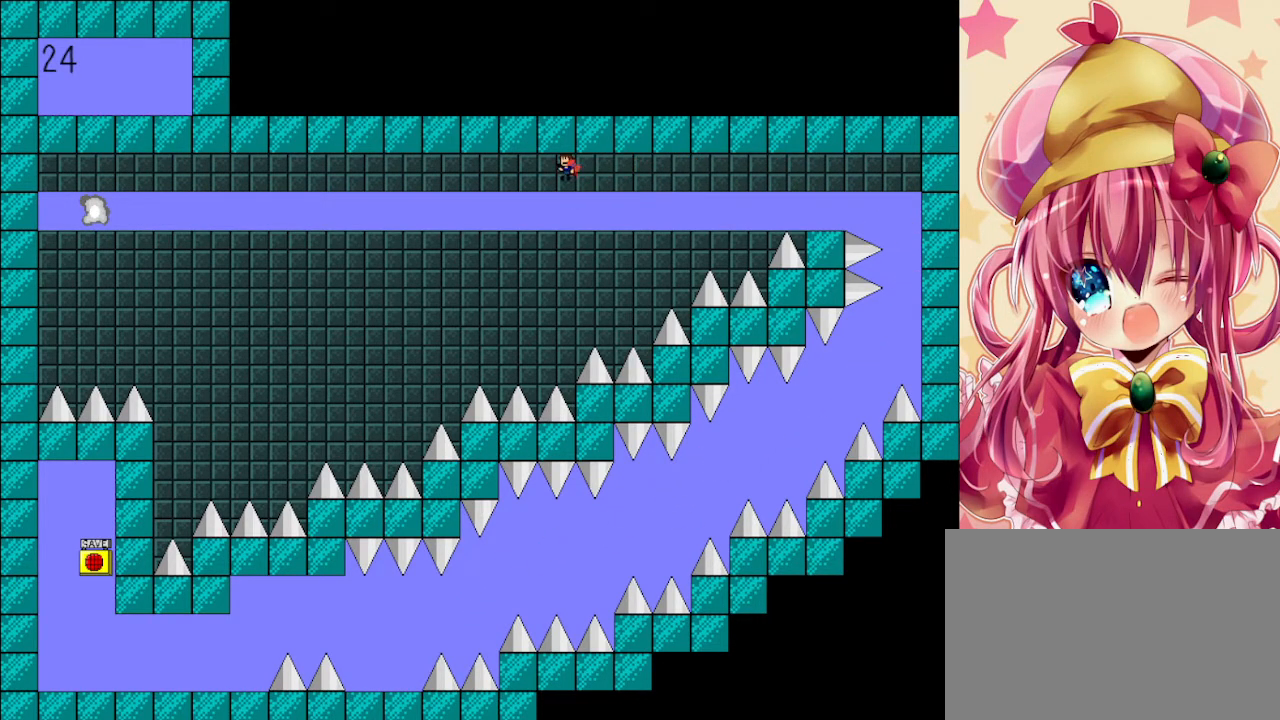
{"keys": ["left", "shift"], "events": [[167, "shift", "up"], [300, "shift", "down"]]}
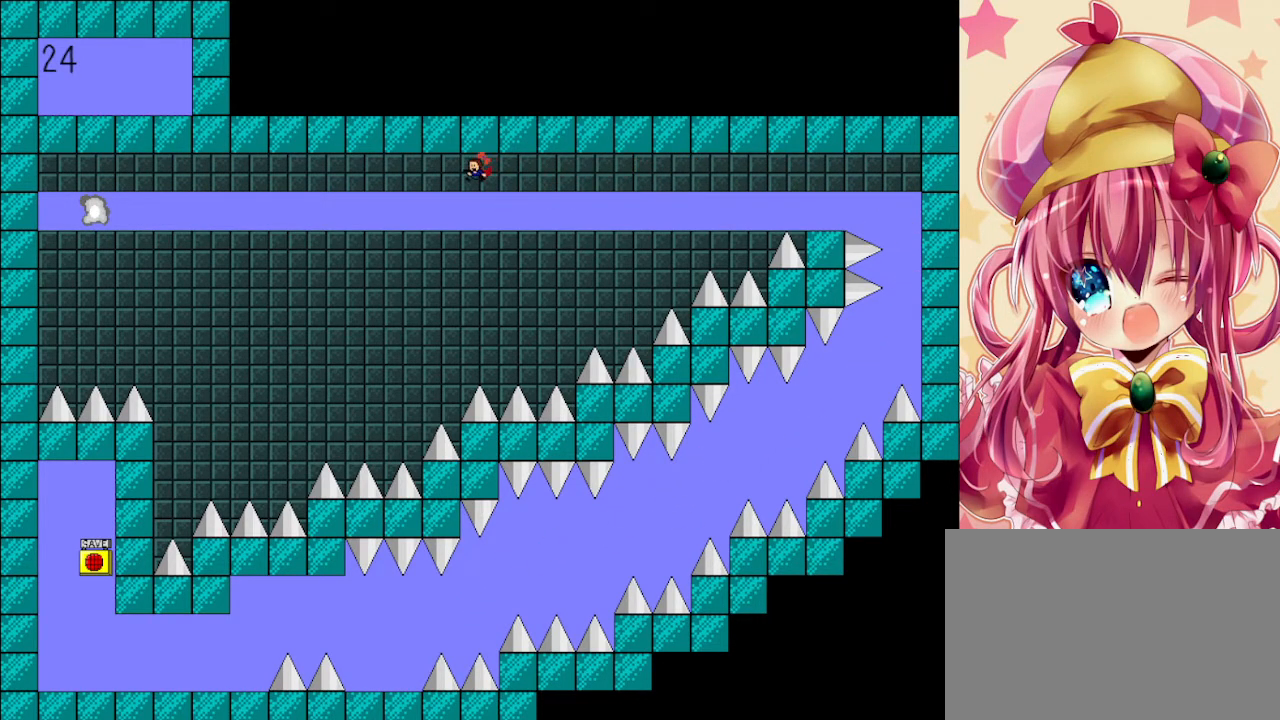
{"keys": ["left"], "events": [[33, "shift", "up"], [233, "shift", "down"], [433, "shift", "up"]]}
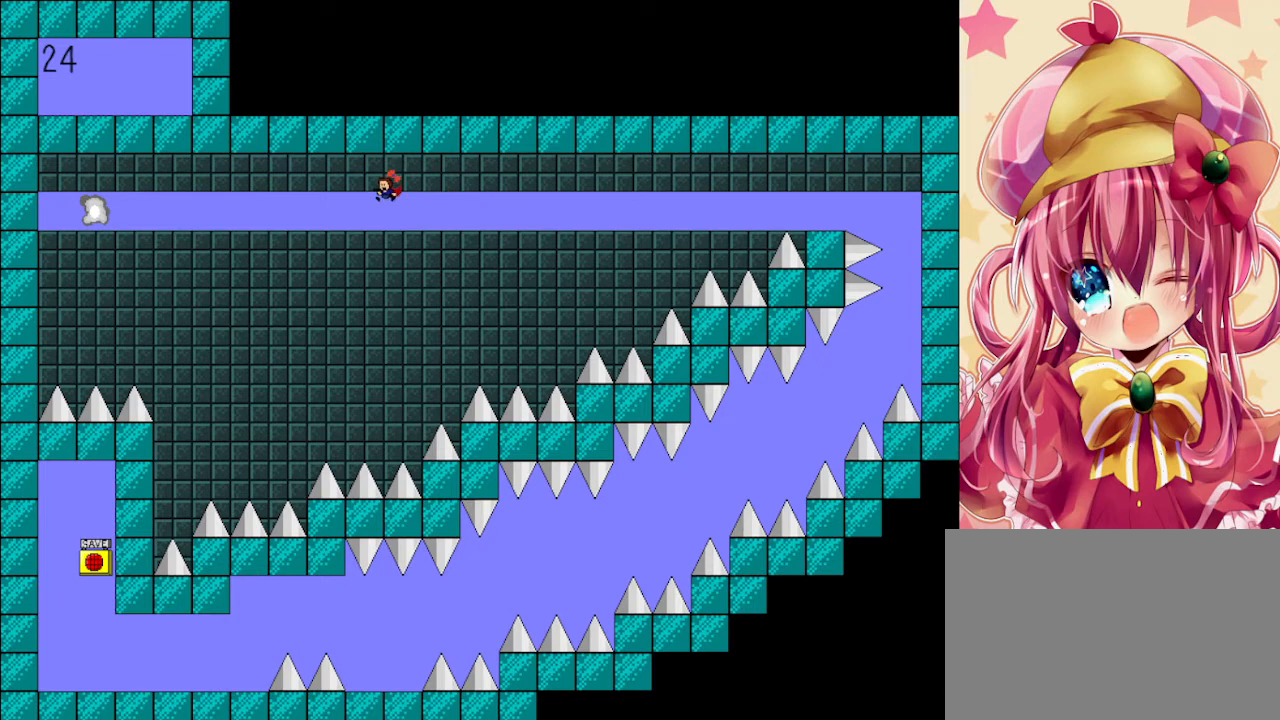
{"keys": ["left", "shift"], "events": [[100, "shift", "down"], [300, "shift", "up"], [467, "shift", "down"]]}
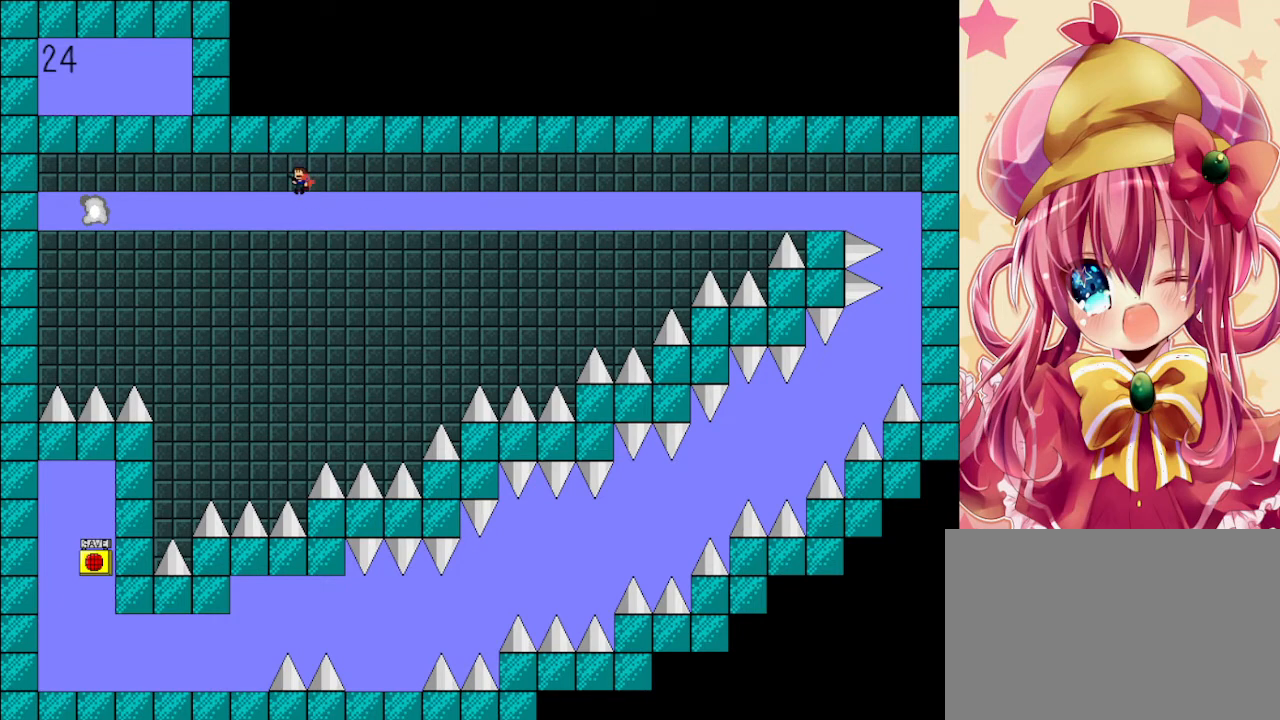
{"keys": ["left", "shift"], "events": [[167, "shift", "up"], [333, "shift", "down"]]}
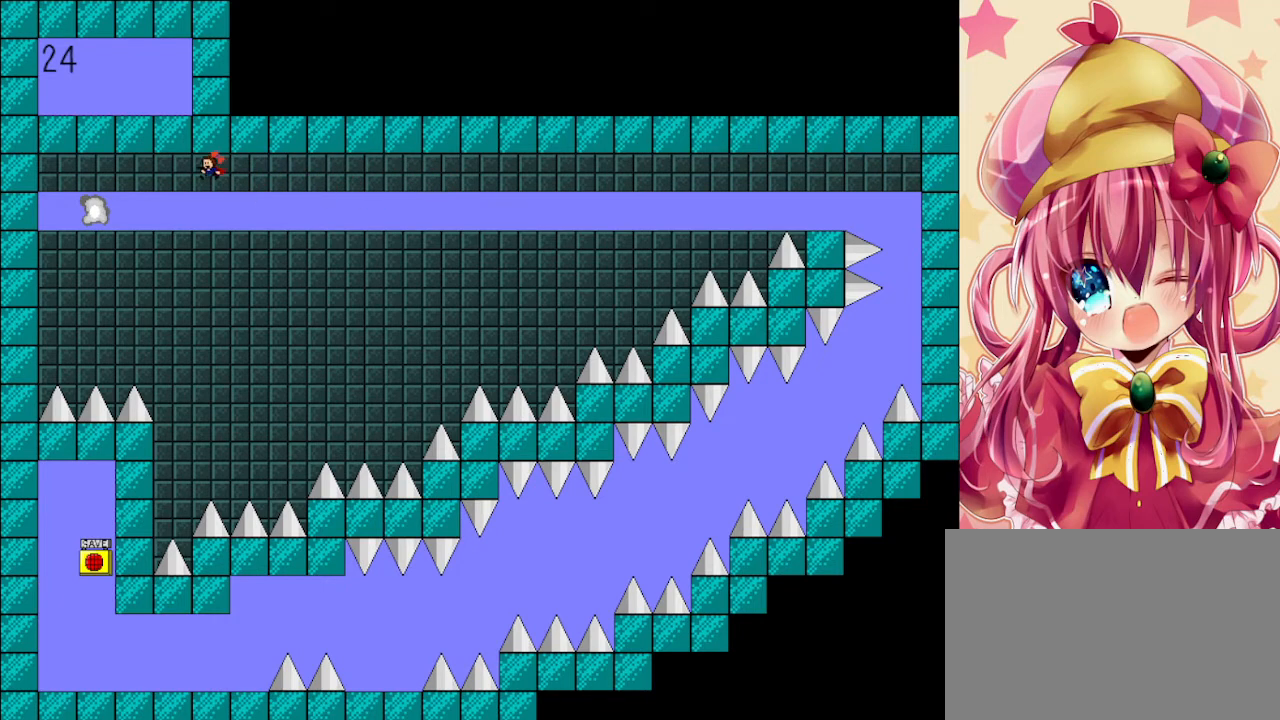
{"keys": ["left"], "events": [[33, "shift", "up"], [167, "shift", "down"], [333, "shift", "up"]]}
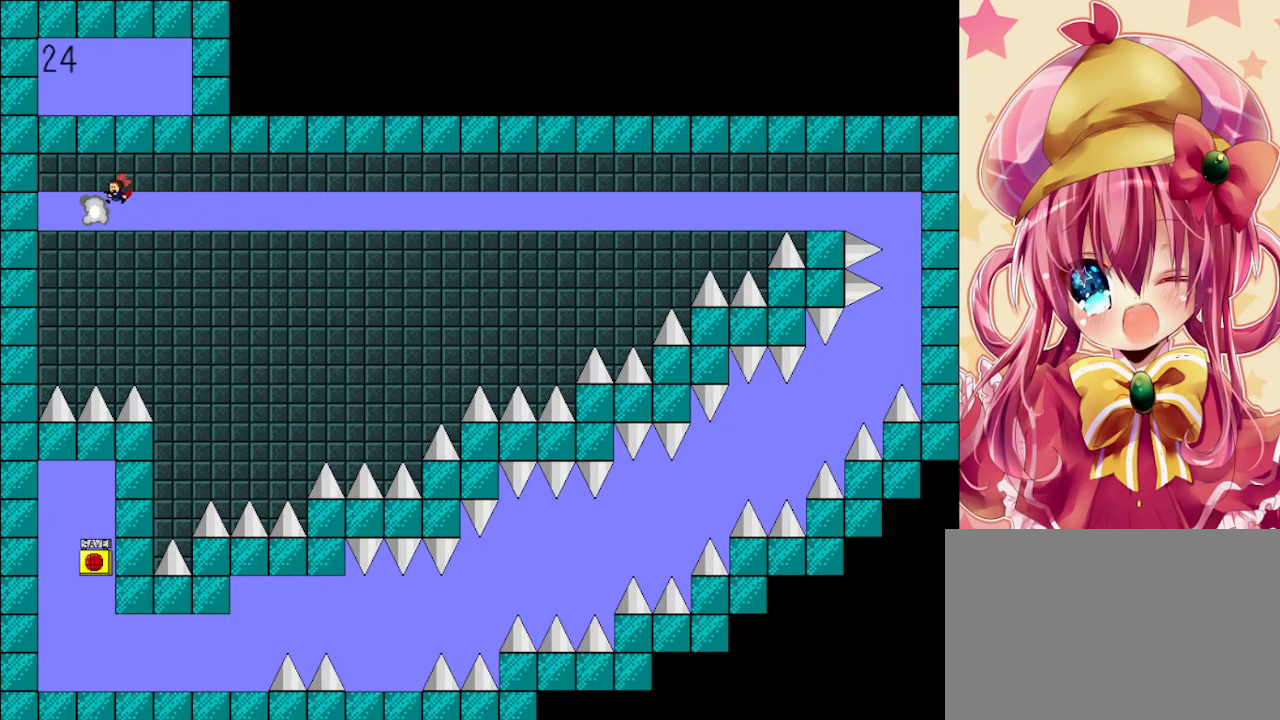
{"keys": [], "events": [[33, "left", "up"]]}
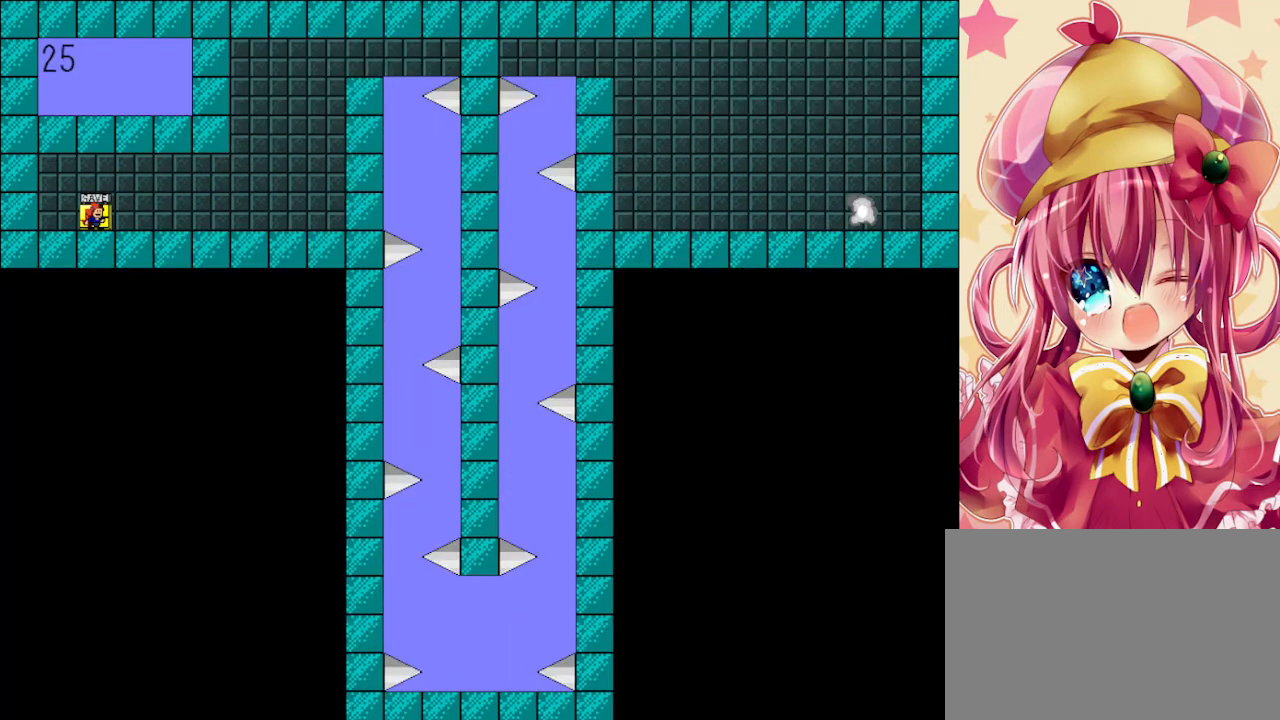
{"keys": ["right"], "events": [[67, "right", "down"], [200, "left", "down"], [200, "right", "up"], [267, "z", "down"], [300, "right", "down"], [333, "left", "up"], [333, "z", "up"]]}
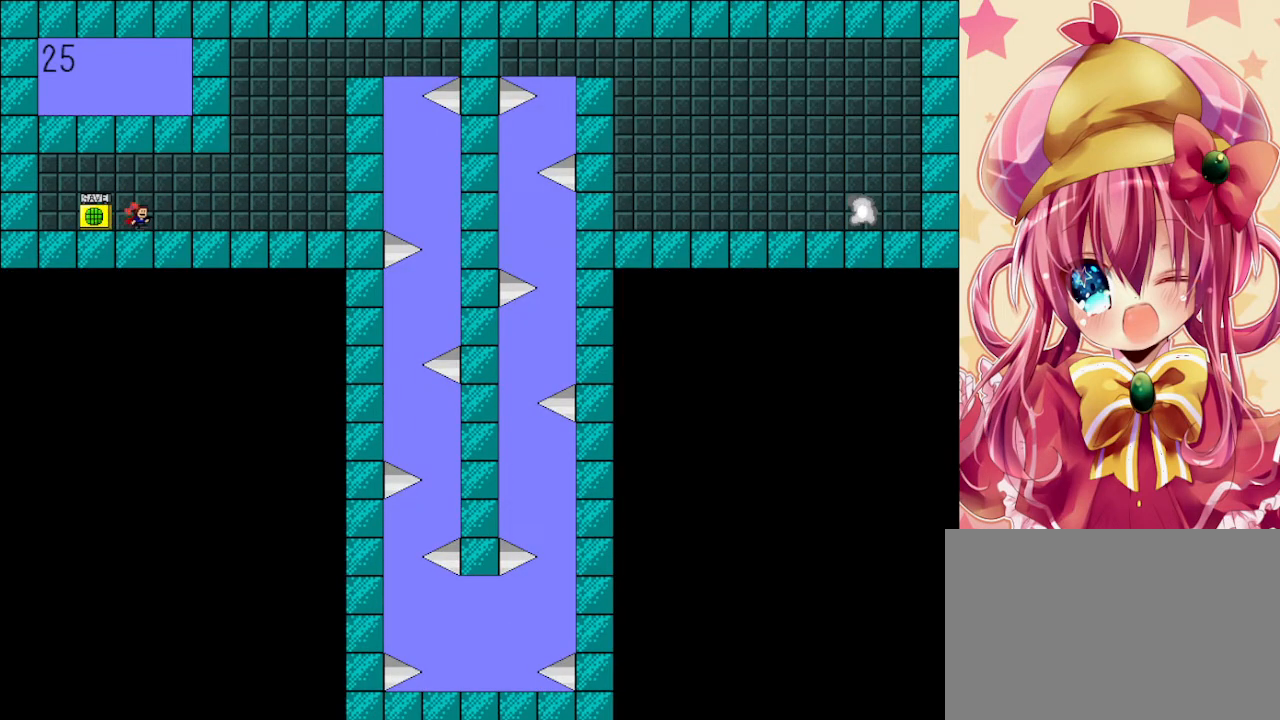
{"keys": ["right"], "events": []}